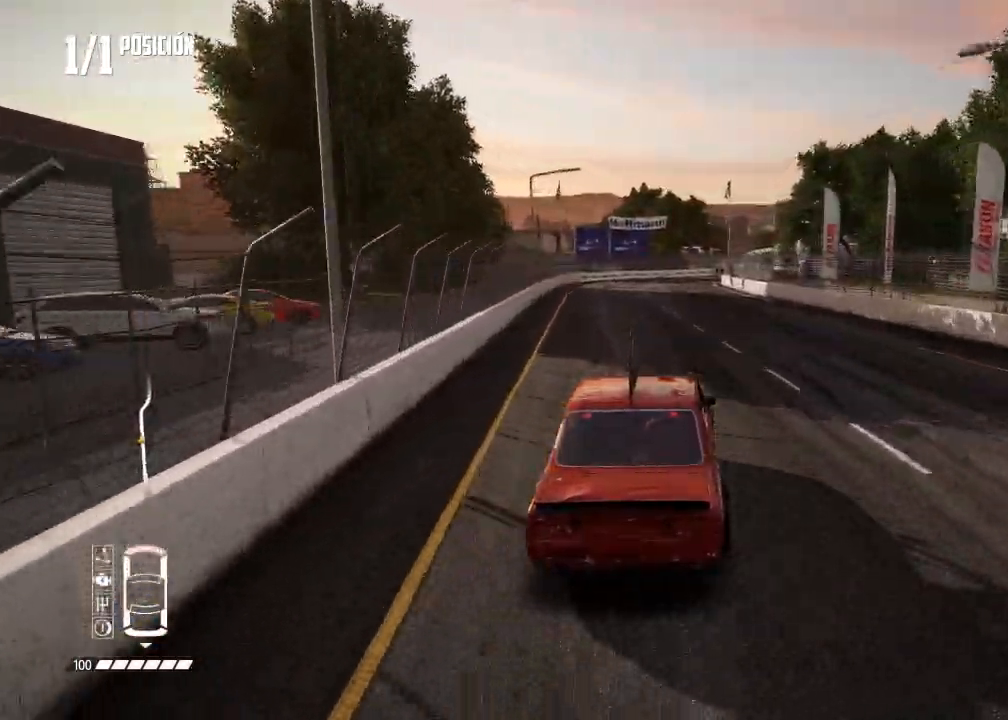
Gameplay with a controller (Xbox layout); each line is a JSON object with the inputs held at the frame after it. "events" lists button and stick changes between this image and that frame as [ms after this image, input, new state], when the widget could be followed in between. Not read: L3.
{"buttons": ["R2"], "left_stick": "right", "right_stick": "center", "events": [[201, "left_stick", "center"], [267, "left_stick", "right"], [418, "left_stick", "center"], [484, "left_stick", "right"]]}
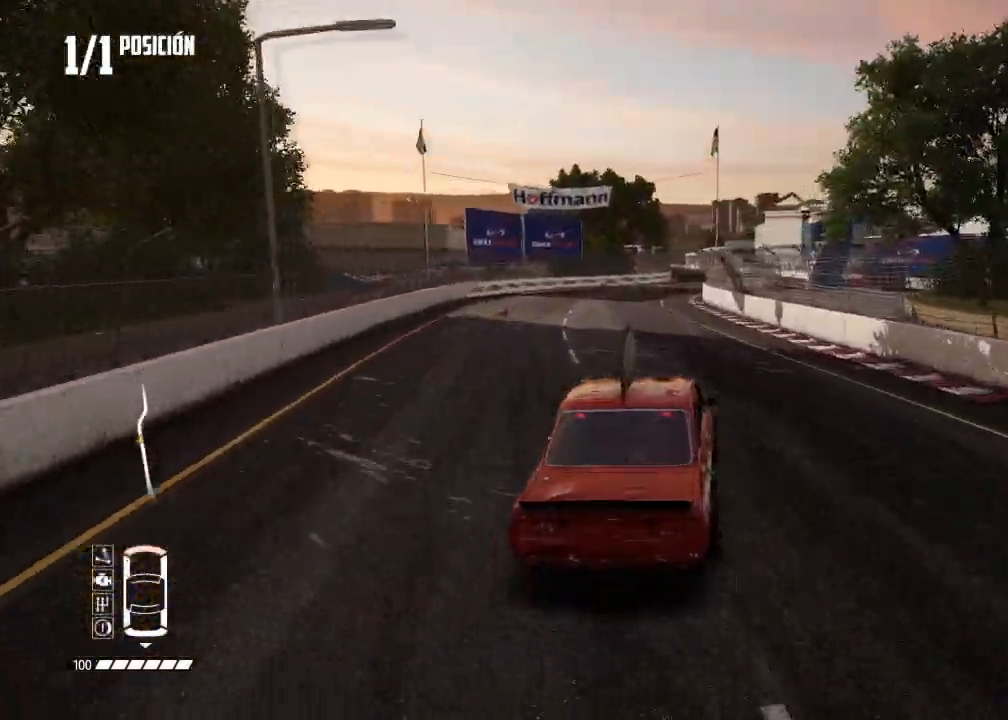
{"buttons": [], "left_stick": "left", "right_stick": "center", "events": [[150, "left_stick", "center"], [367, "R2", "up"], [484, "left_stick", "left"]]}
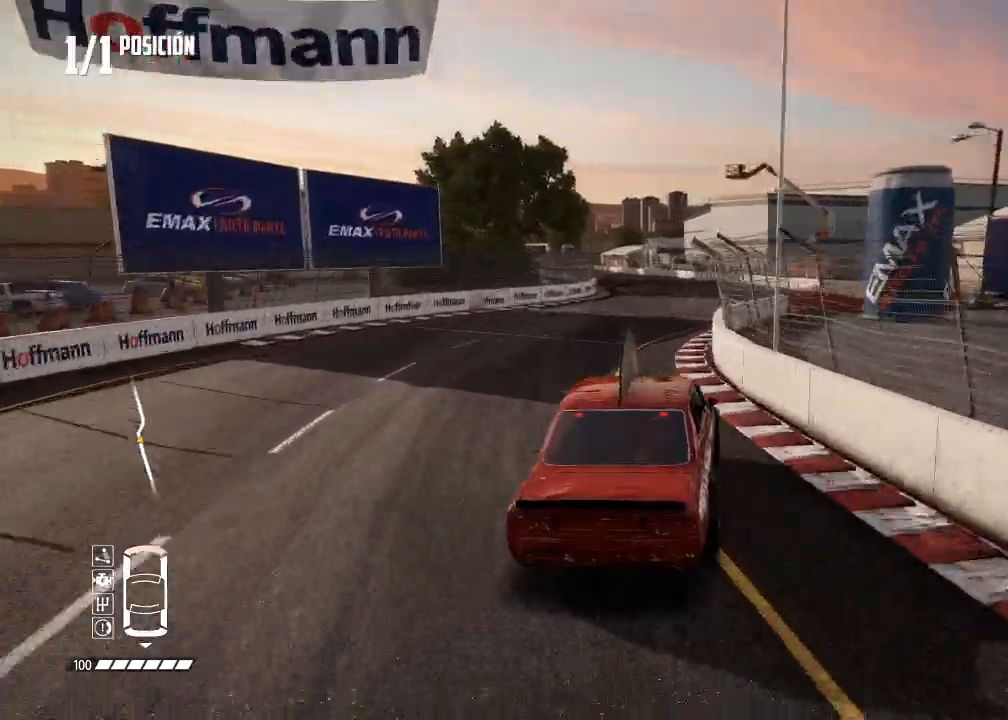
{"buttons": [], "left_stick": "left", "right_stick": "center", "events": [[150, "R2", "down"], [266, "left_stick", "center"], [283, "R2", "up"], [316, "left_stick", "left"]]}
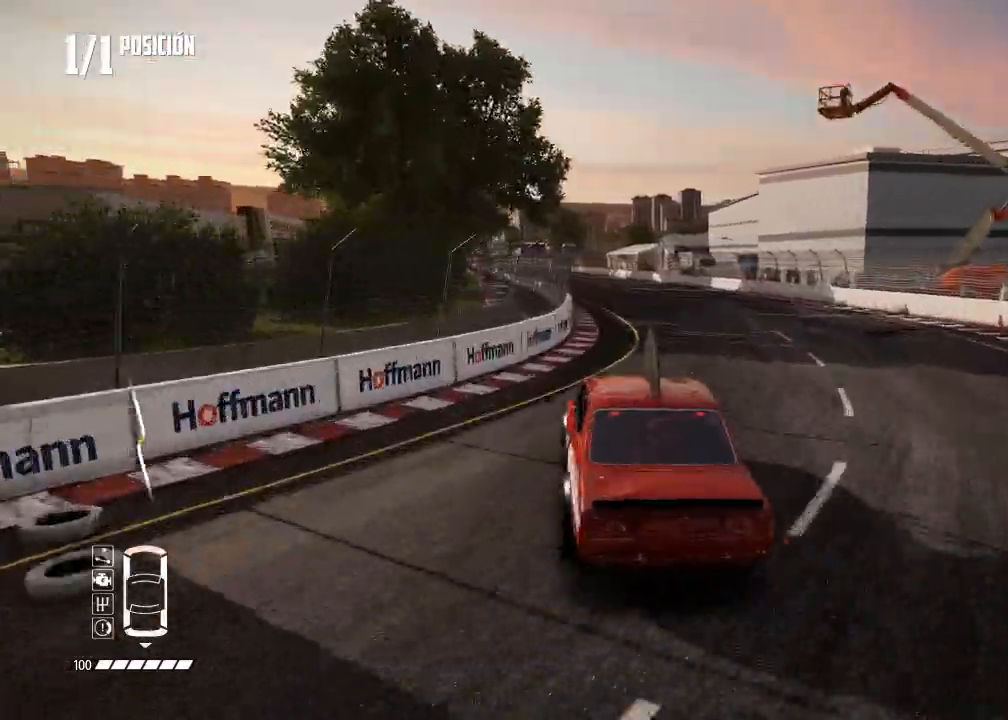
{"buttons": ["R2"], "left_stick": "center", "right_stick": "center", "events": [[200, "R2", "down"], [250, "left_stick", "center"]]}
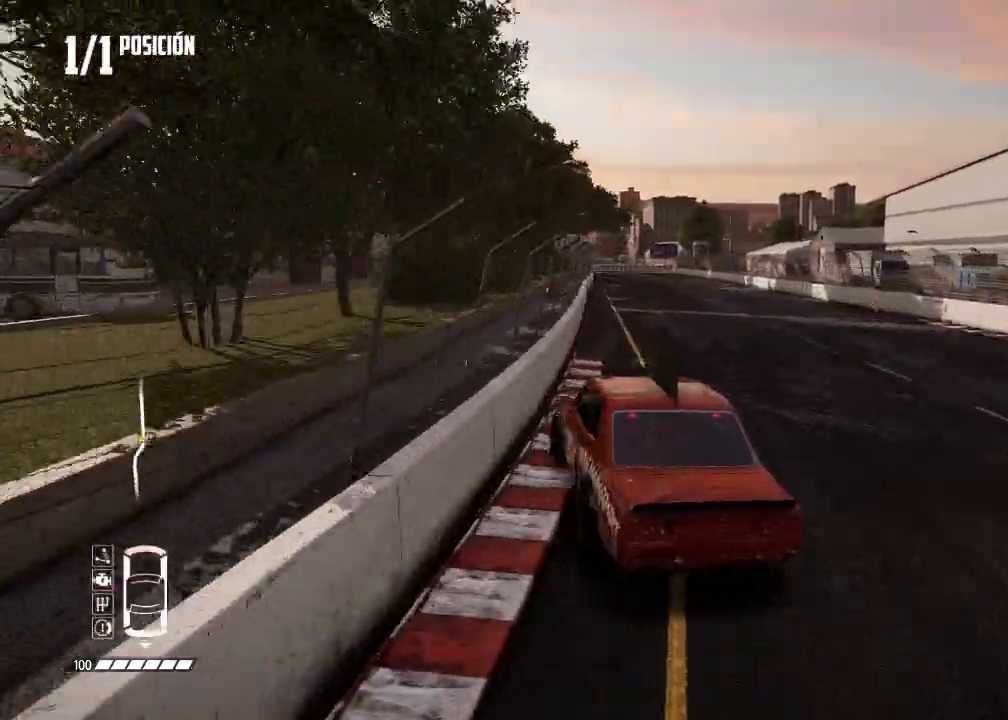
{"buttons": ["R2"], "left_stick": "left", "right_stick": "center", "events": [[67, "R2", "up"], [117, "left_stick", "right"], [201, "R2", "down"], [284, "left_stick", "left"]]}
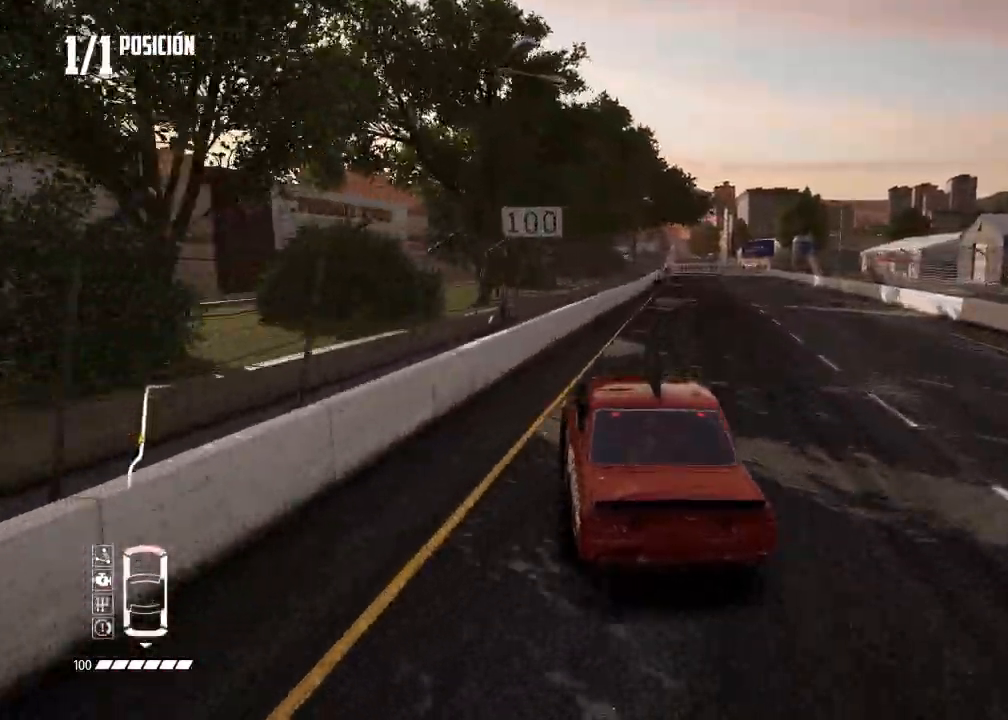
{"buttons": ["L2"], "left_stick": "up-left", "right_stick": "center", "events": [[67, "left_stick", "center"], [117, "R2", "up"], [150, "L2", "down"], [184, "L1", "down"], [184, "left_stick", "up-right"], [184, "right_stick", "up"], [284, "left_stick", "up"], [301, "L1", "up"], [334, "right_stick", "center"], [384, "left_stick", "up-left"]]}
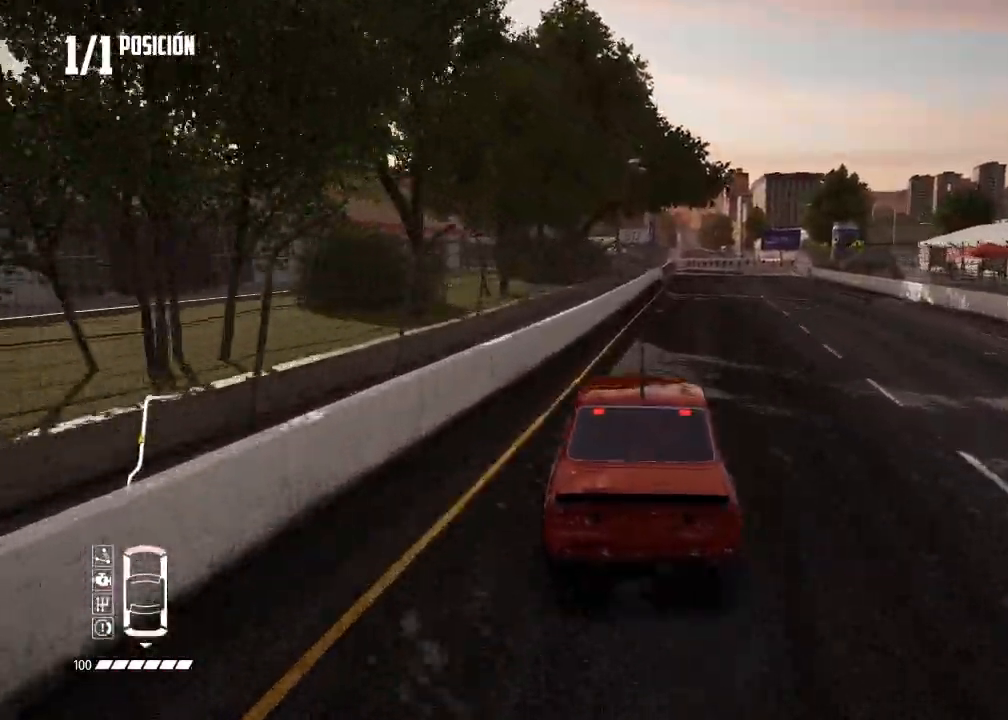
{"buttons": ["L2"], "left_stick": "right", "right_stick": "center", "events": [[50, "left_stick", "up-right"], [167, "left_stick", "up-left"], [300, "left_stick", "up-right"], [400, "left_stick", "right"]]}
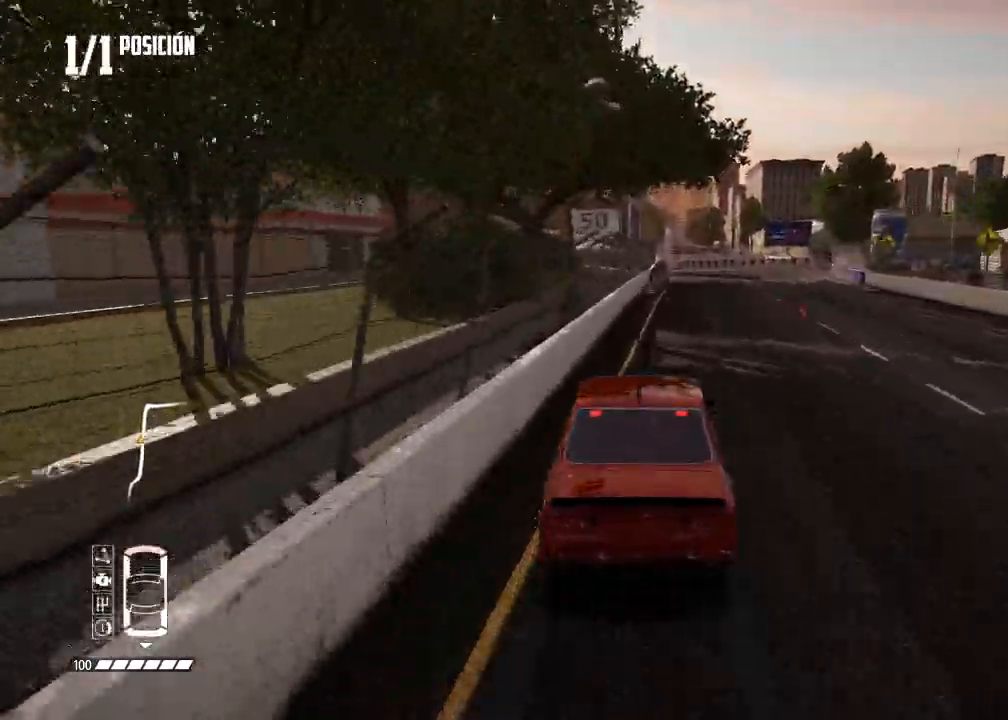
{"buttons": ["L2"], "left_stick": "right", "right_stick": "down", "events": [[100, "left_stick", "left"], [201, "left_stick", "right"], [334, "right_stick", "down"]]}
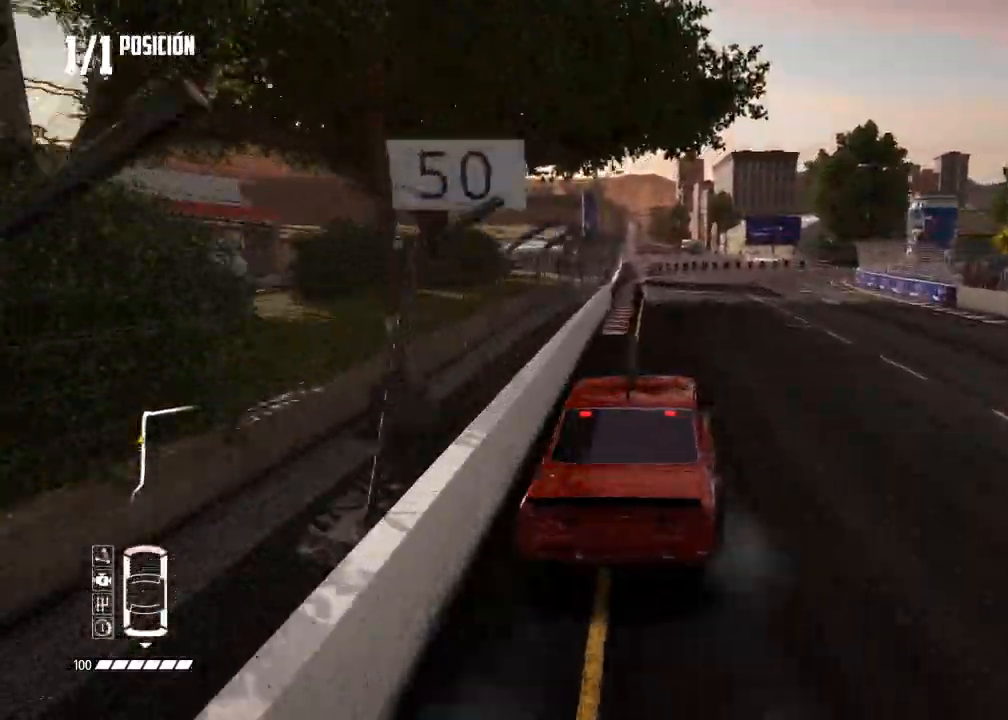
{"buttons": [], "left_stick": "center", "right_stick": "center", "events": [[183, "right_stick", "center"], [367, "L2", "up"], [400, "left_stick", "center"]]}
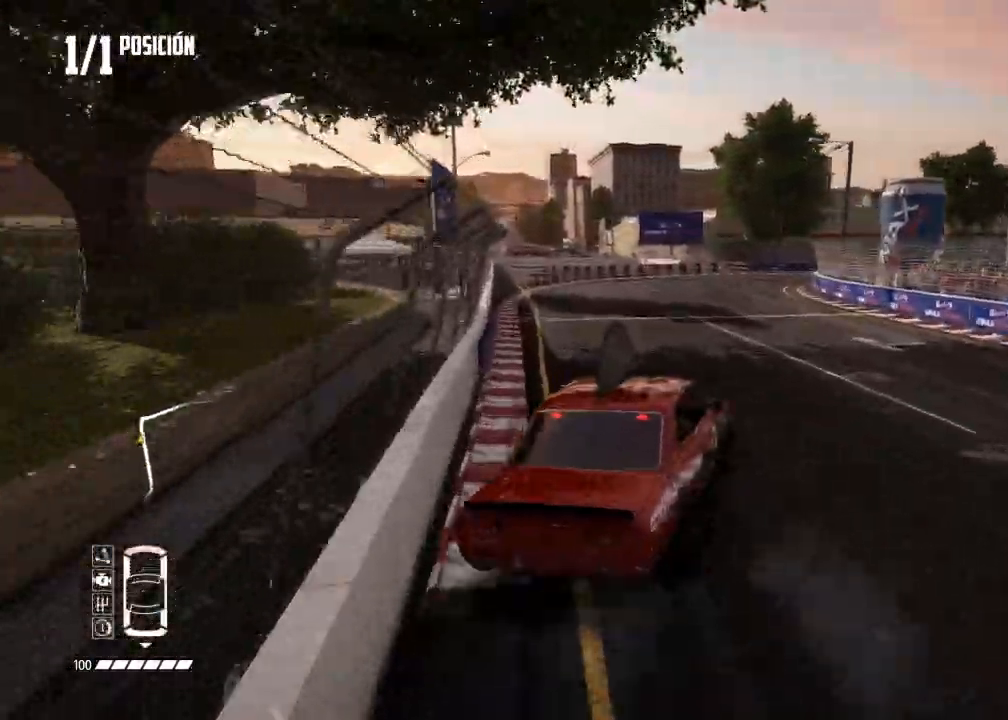
{"buttons": ["R2"], "left_stick": "right", "right_stick": "center", "events": [[100, "R2", "down"], [267, "left_stick", "left"], [434, "left_stick", "right"]]}
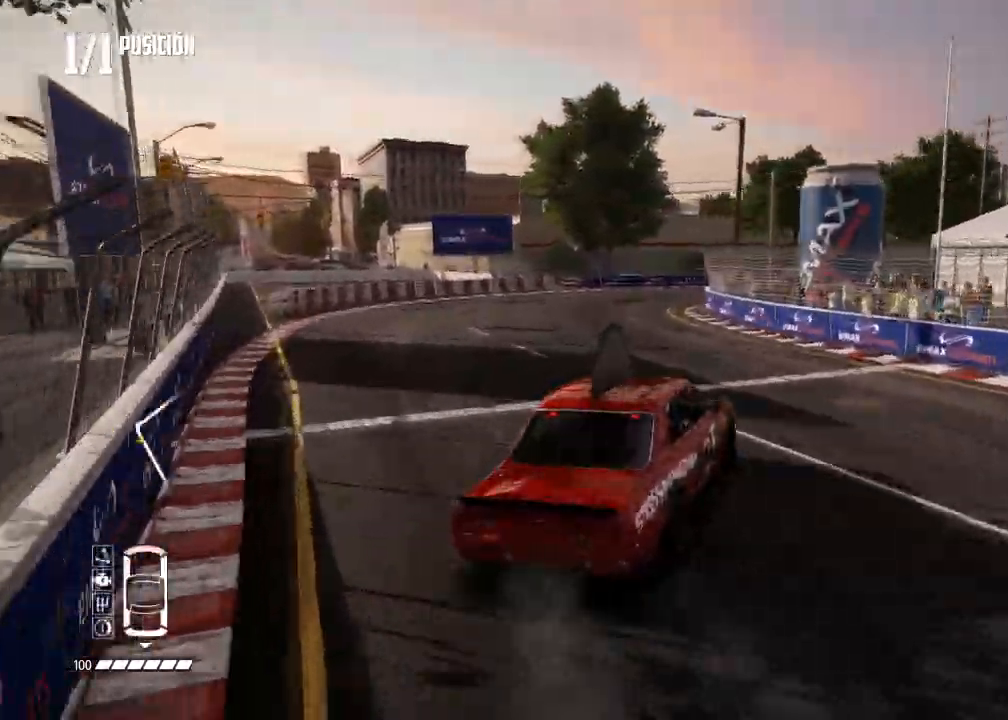
{"buttons": ["R2"], "left_stick": "center", "right_stick": "center", "events": [[83, "left_stick", "left"], [133, "left_stick", "center"], [183, "left_stick", "left"], [333, "left_stick", "center"]]}
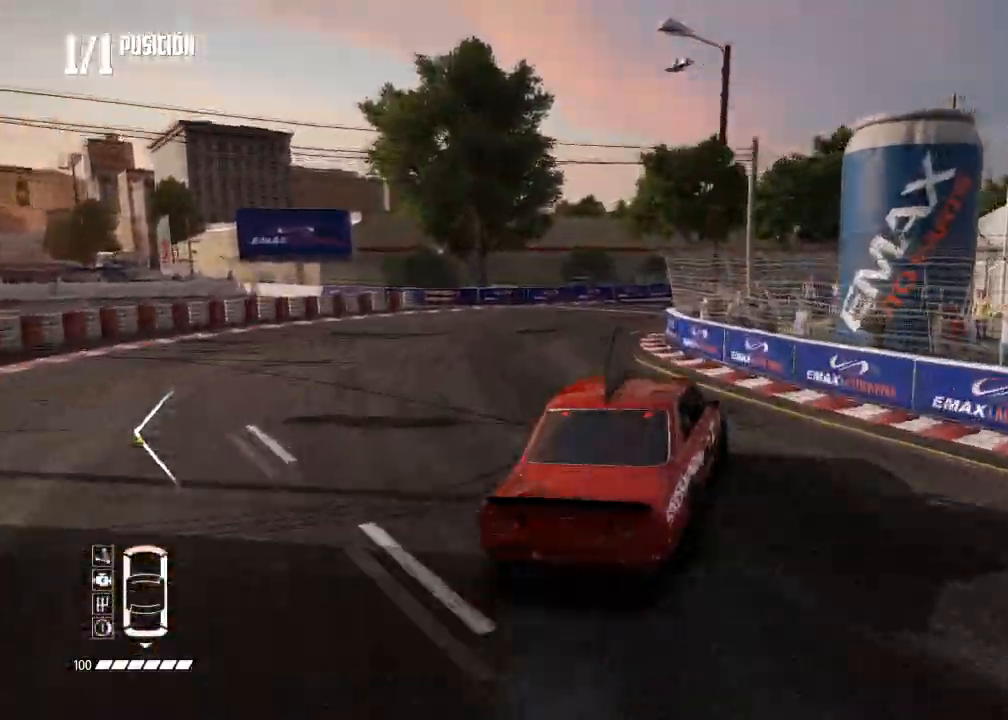
{"buttons": ["R2"], "left_stick": "center", "right_stick": "center", "events": [[84, "left_stick", "left"], [234, "R2", "up"], [234, "left_stick", "right"], [384, "R2", "down"], [467, "left_stick", "center"]]}
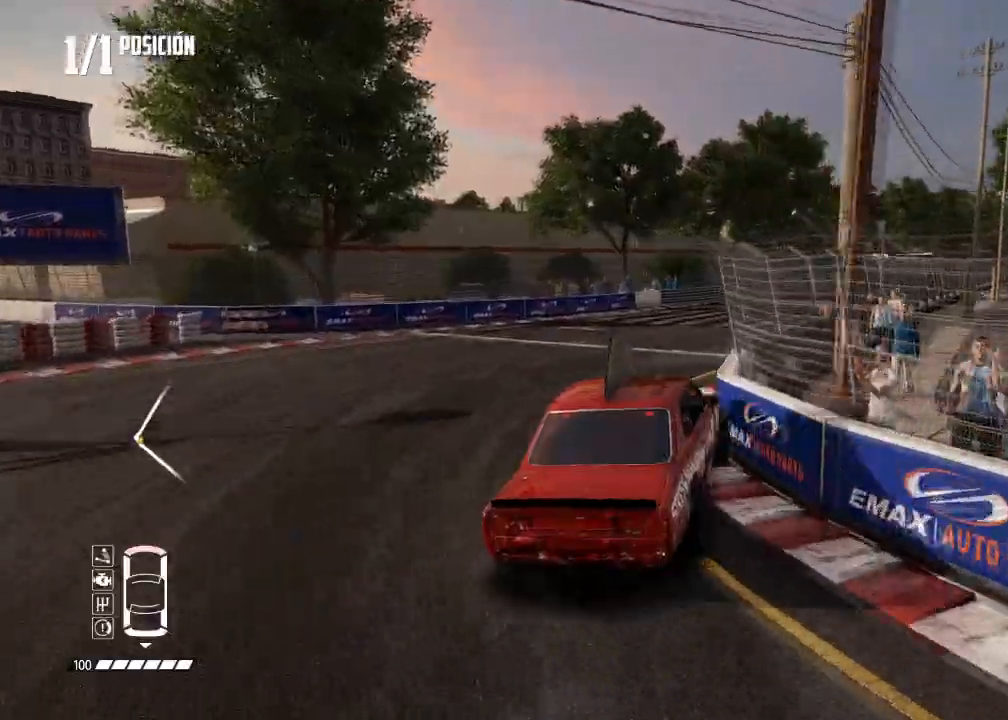
{"buttons": ["R2"], "left_stick": "left", "right_stick": "center", "events": [[17, "left_stick", "right"], [150, "left_stick", "center"], [417, "left_stick", "left"]]}
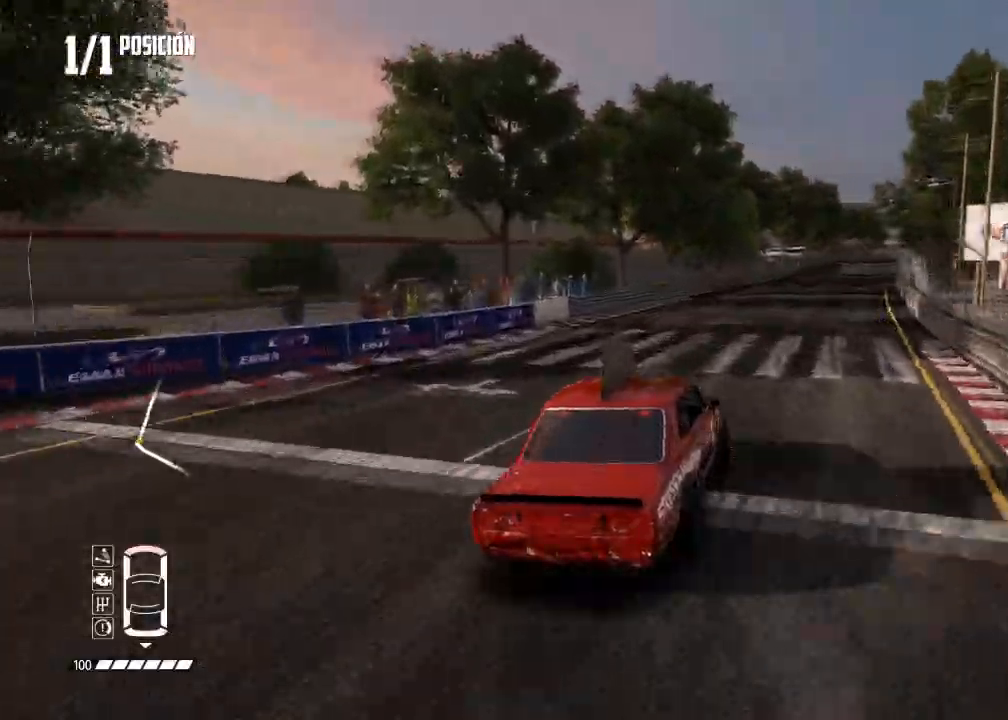
{"buttons": ["R2"], "left_stick": "center", "right_stick": "center", "events": [[201, "left_stick", "center"], [334, "left_stick", "left"], [434, "left_stick", "center"]]}
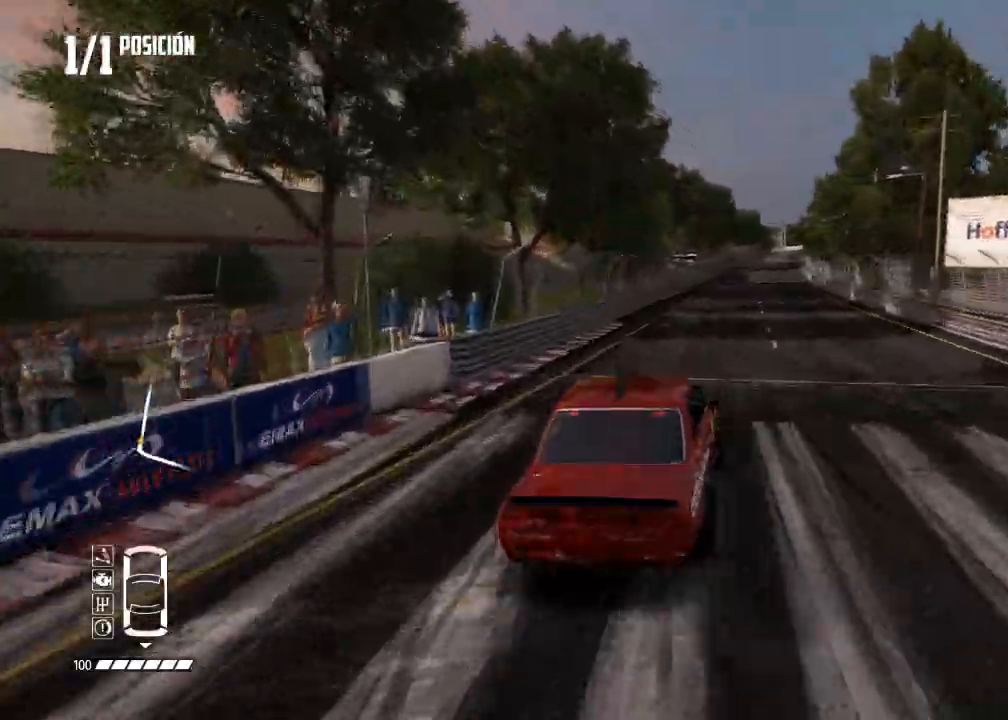
{"buttons": ["R2"], "left_stick": "center", "right_stick": "center", "events": [[117, "left_stick", "left"], [250, "left_stick", "center"], [333, "left_stick", "left"], [417, "left_stick", "center"]]}
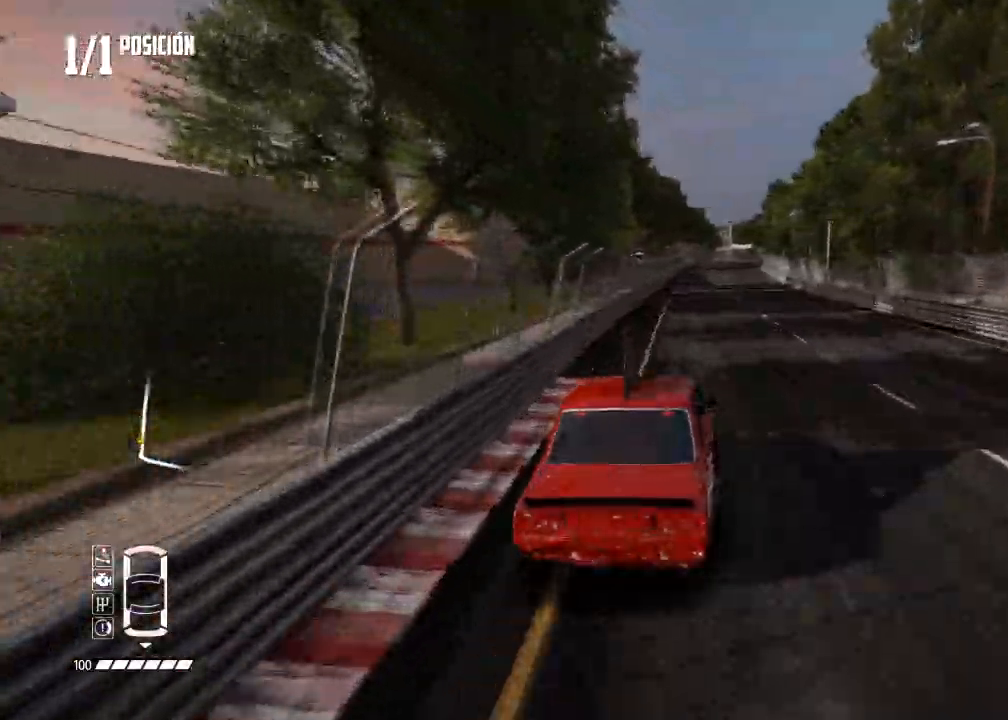
{"buttons": ["R2"], "left_stick": "center", "right_stick": "center", "events": [[84, "left_stick", "left"], [134, "left_stick", "center"], [217, "left_stick", "left"], [301, "left_stick", "center"]]}
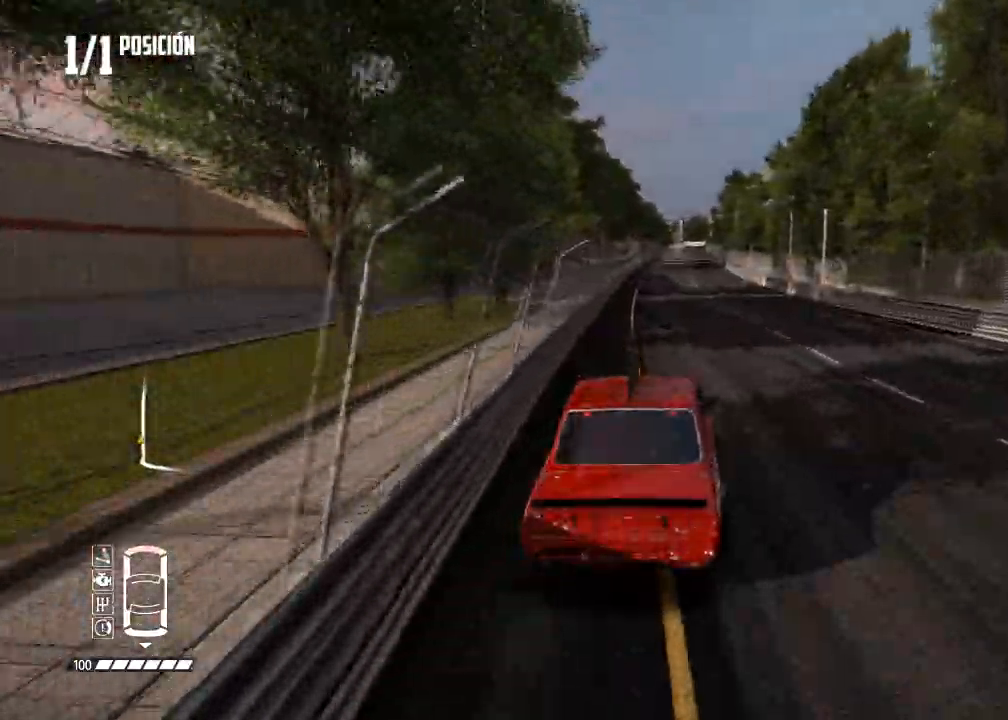
{"buttons": ["R2"], "left_stick": "center", "right_stick": "center", "events": []}
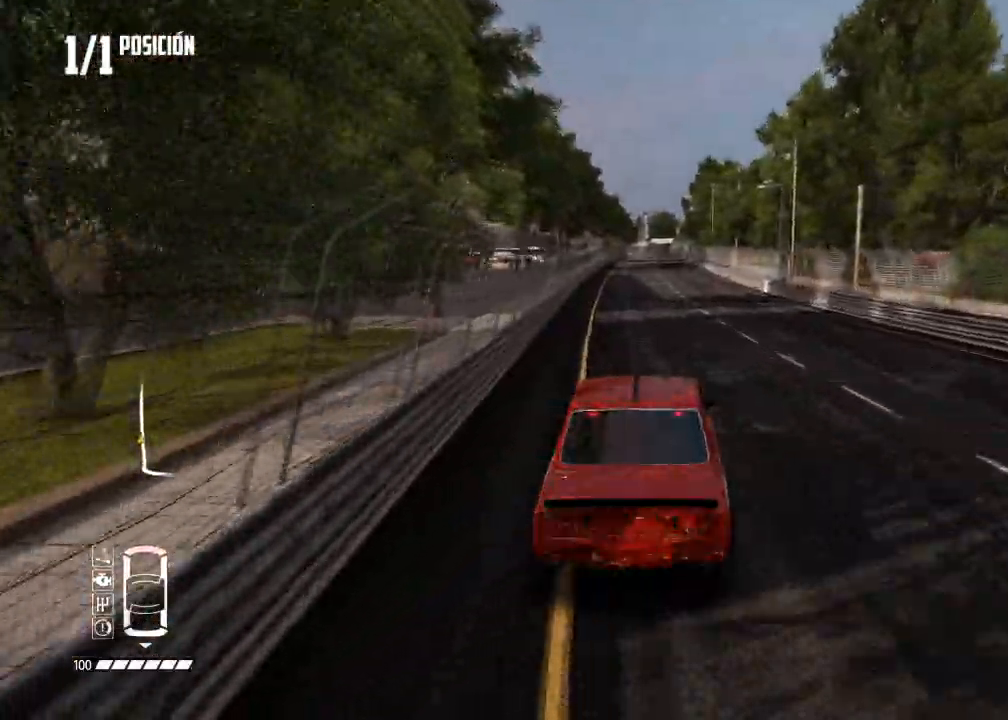
{"buttons": ["R2"], "left_stick": "center", "right_stick": "center", "events": []}
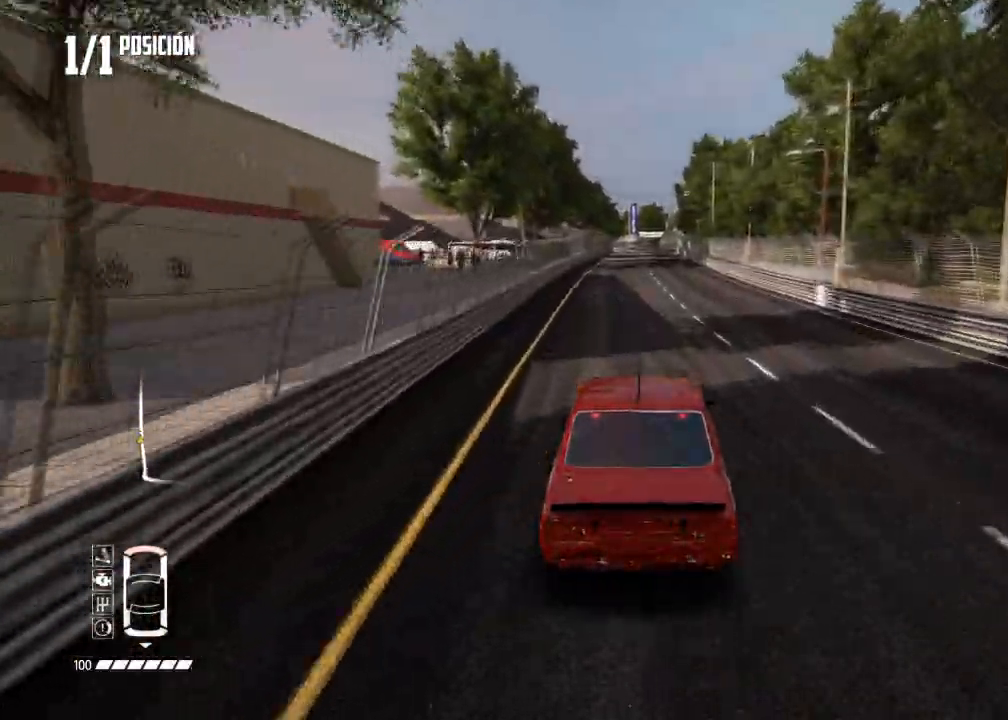
{"buttons": ["R2"], "left_stick": "center", "right_stick": "center", "events": []}
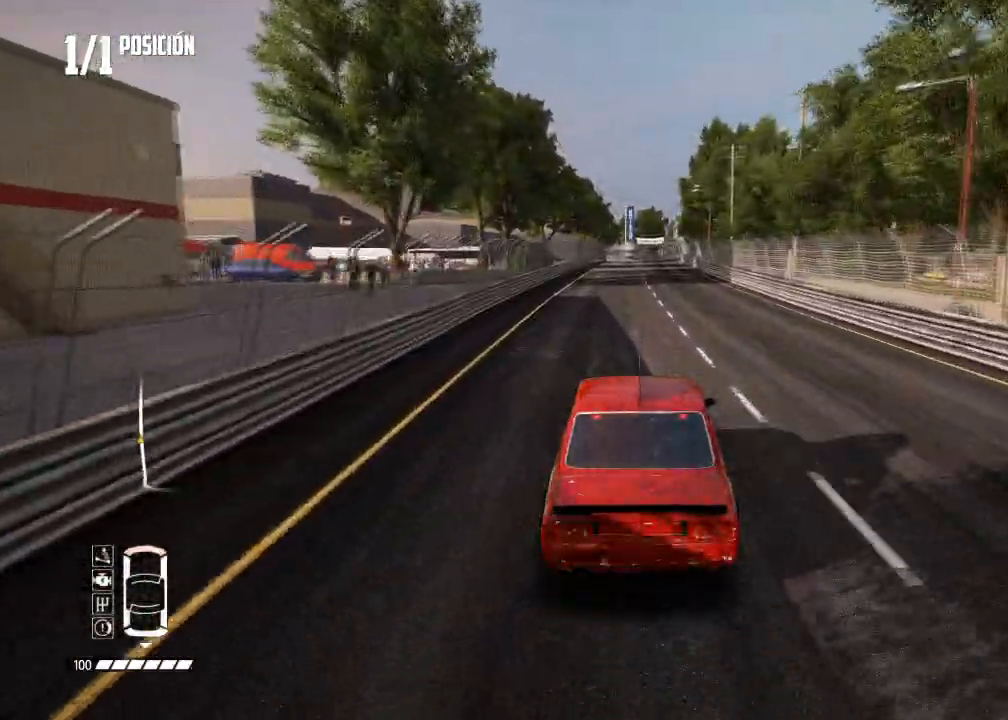
{"buttons": ["R2"], "left_stick": "center", "right_stick": "center", "events": []}
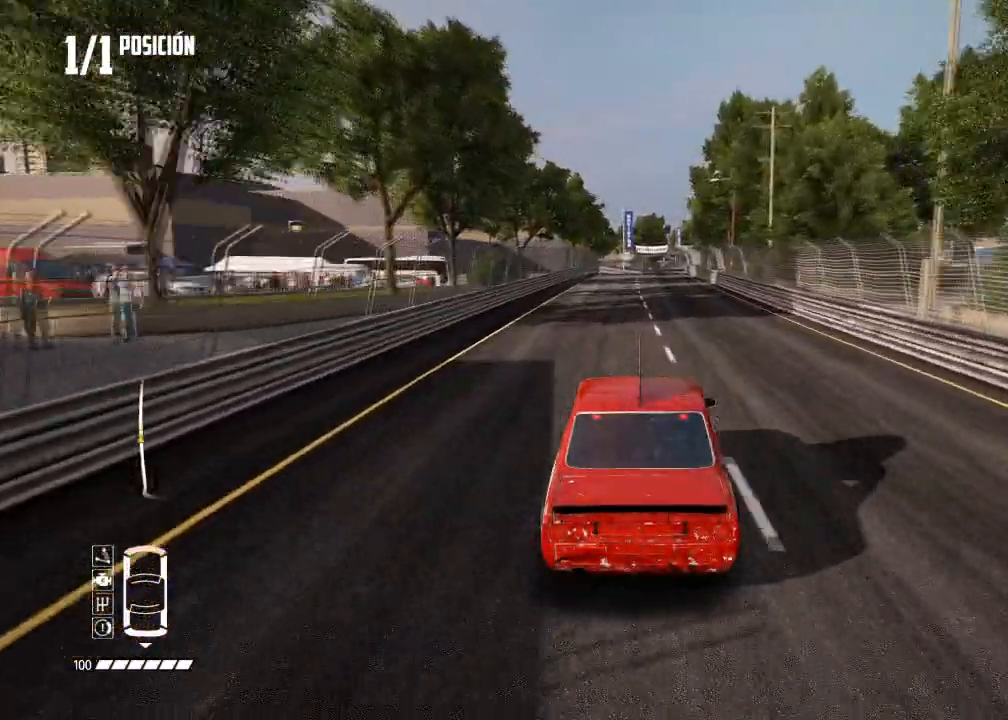
{"buttons": ["R2"], "left_stick": "center", "right_stick": "center", "events": [[33, "left_stick", "right"], [117, "left_stick", "center"], [333, "left_stick", "right"], [384, "R1", "down"], [384, "right_stick", "up"], [417, "left_stick", "center"], [450, "R1", "up"], [484, "right_stick", "center"]]}
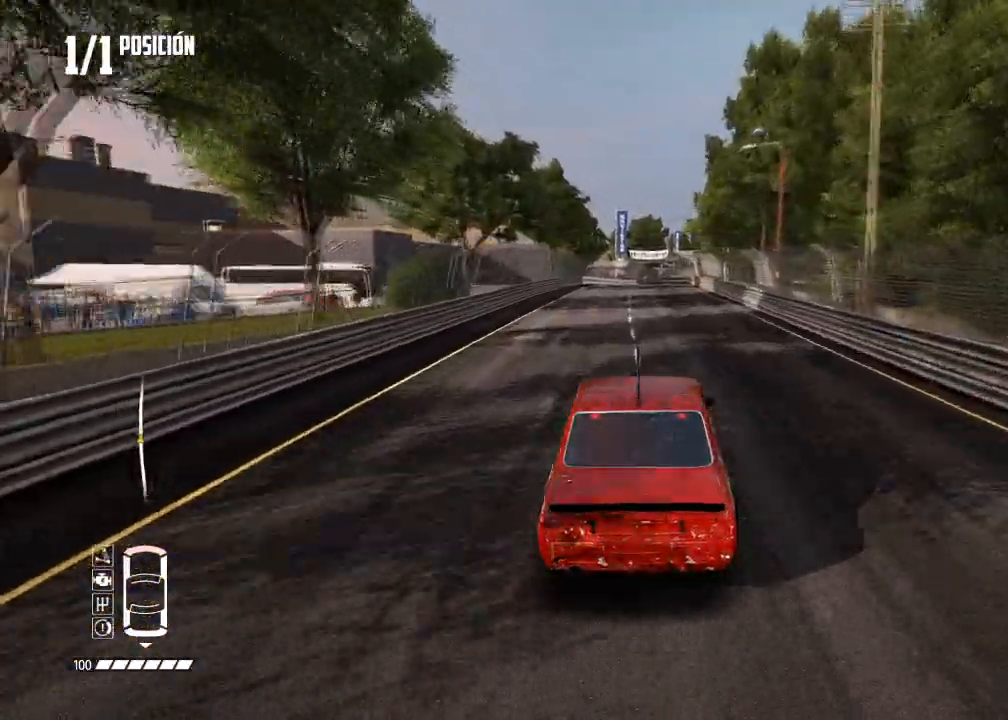
{"buttons": ["R2"], "left_stick": "center", "right_stick": "center", "events": []}
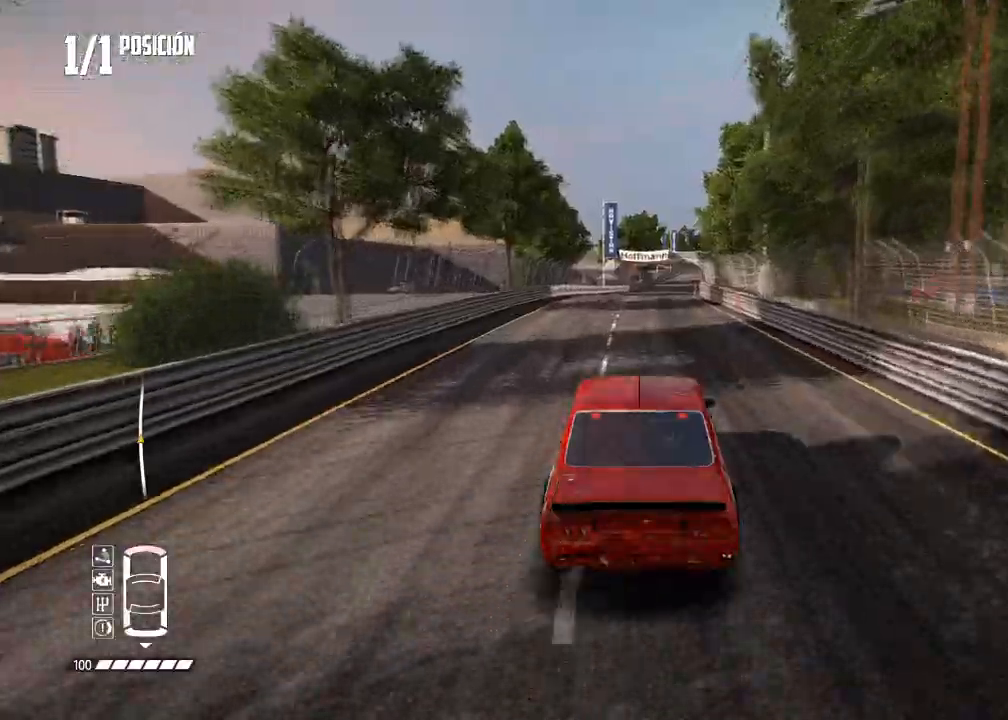
{"buttons": ["R2"], "left_stick": "center", "right_stick": "center", "events": [[33, "left_stick", "right"], [167, "left_stick", "center"]]}
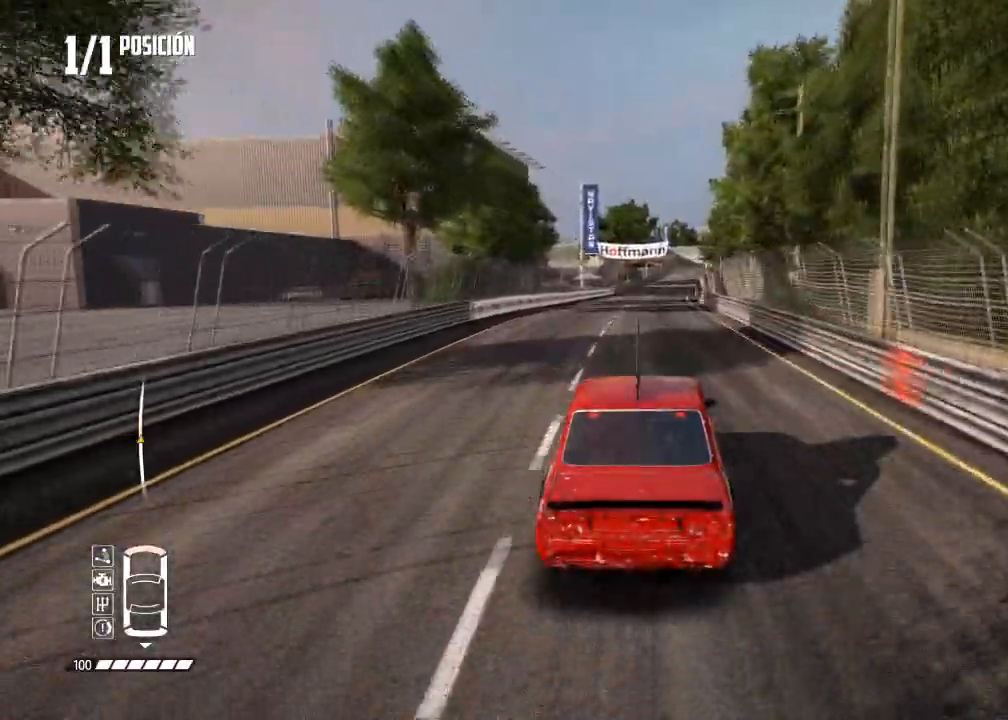
{"buttons": ["R2"], "left_stick": "center", "right_stick": "center", "events": [[384, "left_stick", "right"], [467, "left_stick", "center"]]}
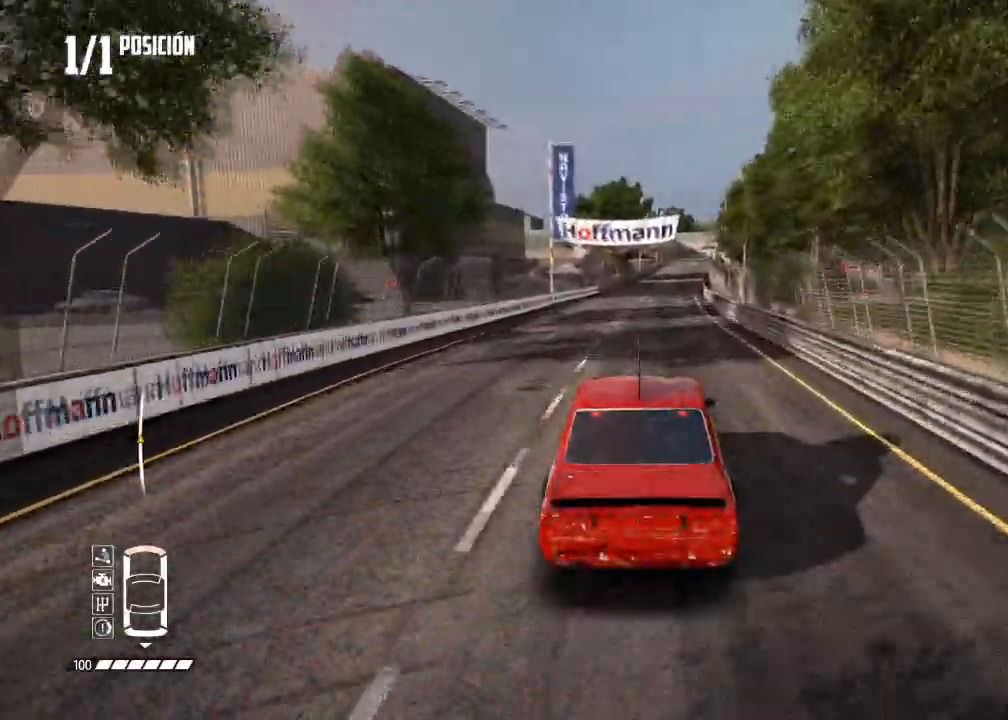
{"buttons": ["R2"], "left_stick": "center", "right_stick": "center", "events": [[133, "left_stick", "right"], [217, "left_stick", "center"], [400, "left_stick", "right"], [484, "left_stick", "center"]]}
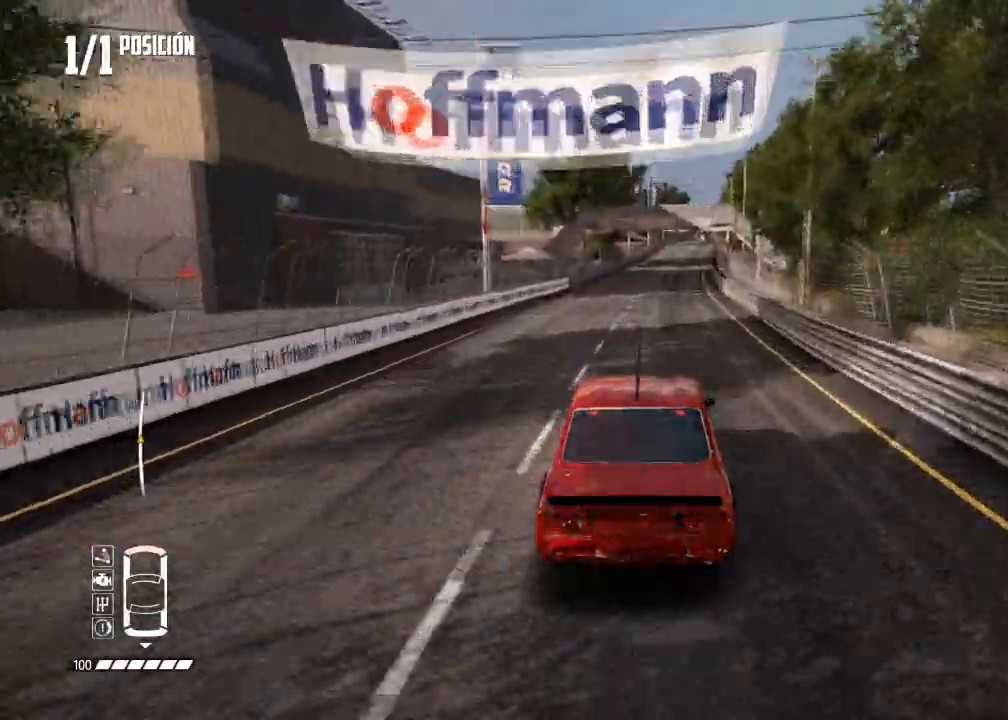
{"buttons": ["R2"], "left_stick": "right", "right_stick": "center", "events": [[167, "left_stick", "right"], [267, "left_stick", "center"], [401, "L2", "down"], [451, "L2", "up"], [484, "left_stick", "right"]]}
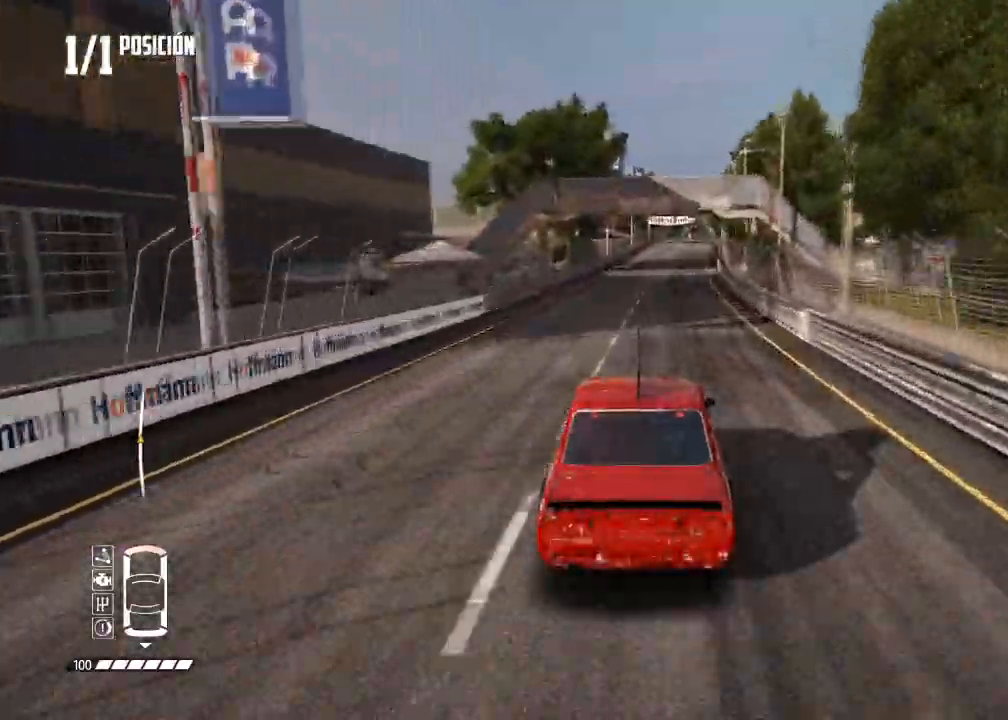
{"buttons": ["R2"], "left_stick": "center", "right_stick": "center", "events": [[100, "left_stick", "center"]]}
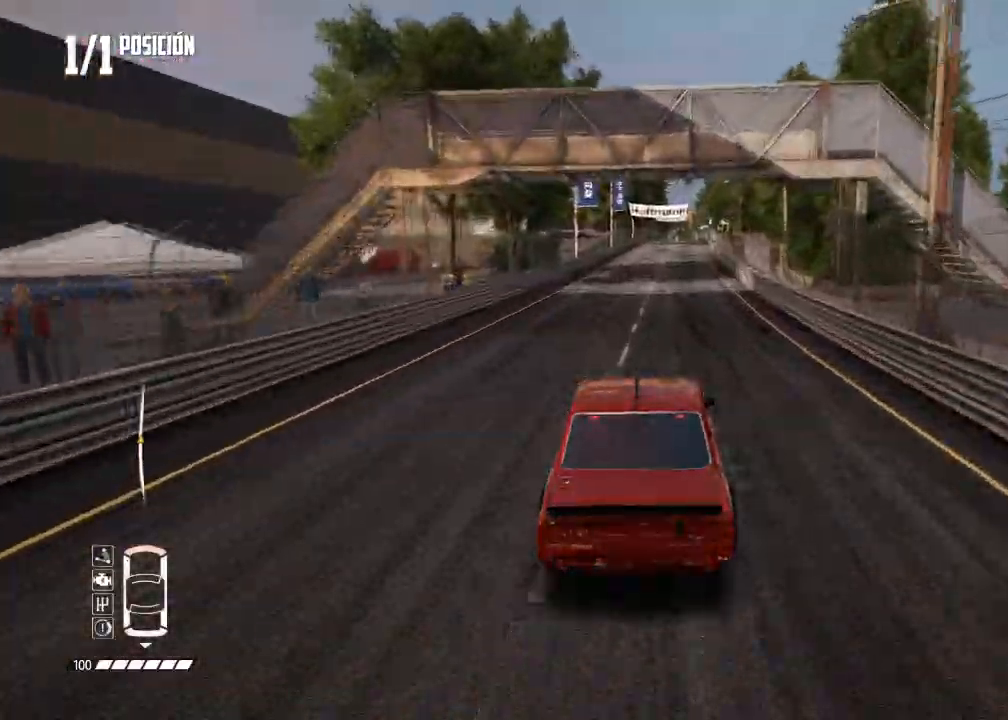
{"buttons": ["R2"], "left_stick": "center", "right_stick": "center", "events": [[50, "left_stick", "right"], [134, "left_stick", "center"]]}
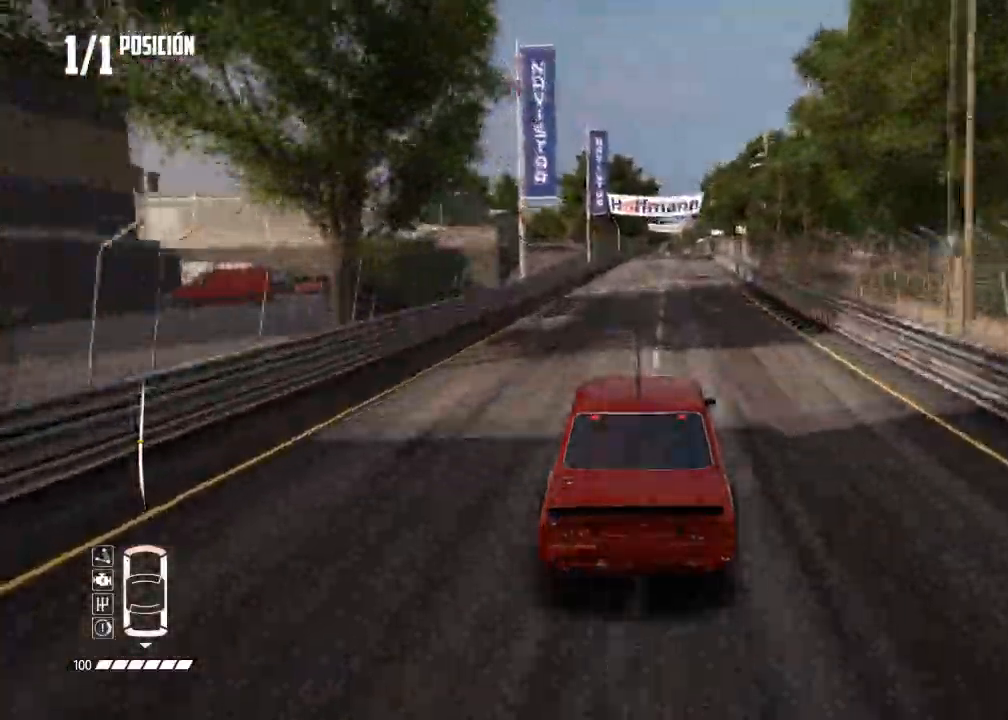
{"buttons": ["R2"], "left_stick": "center", "right_stick": "center", "events": []}